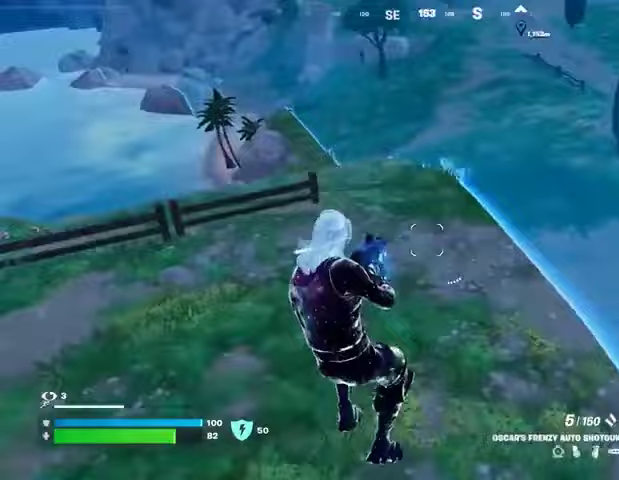
Gameplay with a controller (PlayStation layout); each line is a JSON object with the inputs held at the frame after it. "events" lists button and stick changes between this image and that frame as [ms after this image, input, new state], when the widget could be followed in between.
{"buttons": [], "left_stick": "up-right", "right_stick": "center", "events": [[67, "R3", "up"], [100, "right_stick", "left"], [133, "R1", "down"], [133, "left_stick", "up-left"], [233, "R1", "up"], [233, "left_stick", "up"], [400, "left_stick", "up-right"], [400, "right_stick", "center"]]}
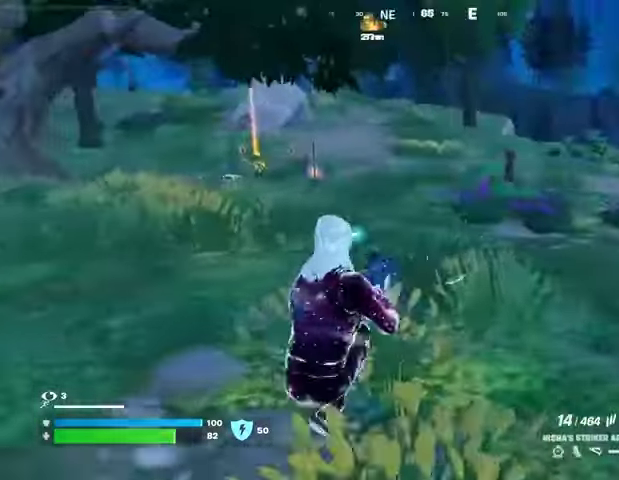
{"buttons": [], "left_stick": "up", "right_stick": "center", "events": [[33, "L3", "down"], [100, "right_stick", "right"], [133, "L3", "up"], [300, "L1", "down"], [300, "left_stick", "up"], [333, "right_stick", "center"], [367, "L1", "up"], [467, "L1", "down"], [500, "L1", "up"]]}
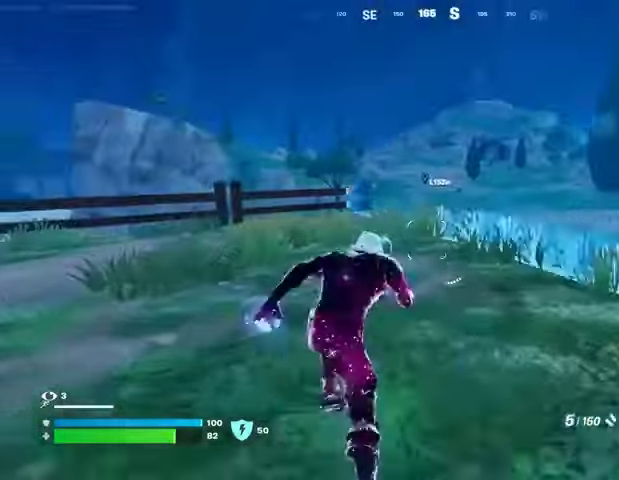
{"buttons": [], "left_stick": "up", "right_stick": "center", "events": []}
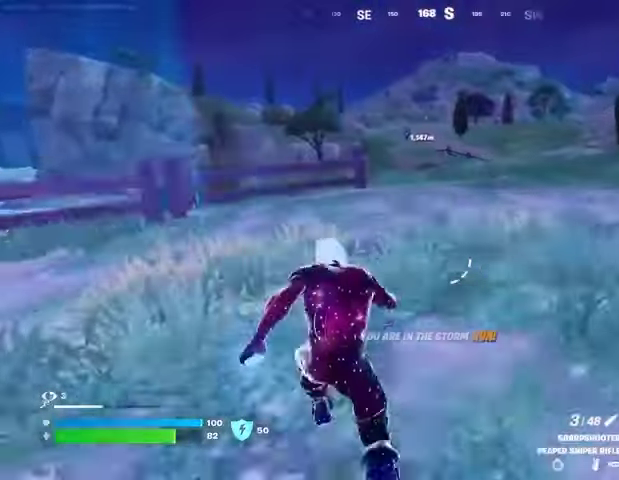
{"buttons": [], "left_stick": "up", "right_stick": "center", "events": [[67, "right_stick", "left"], [167, "right_stick", "center"]]}
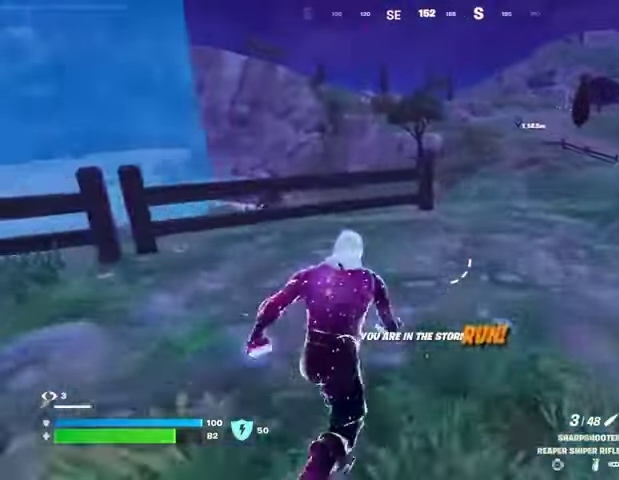
{"buttons": [], "left_stick": "up", "right_stick": "center", "events": []}
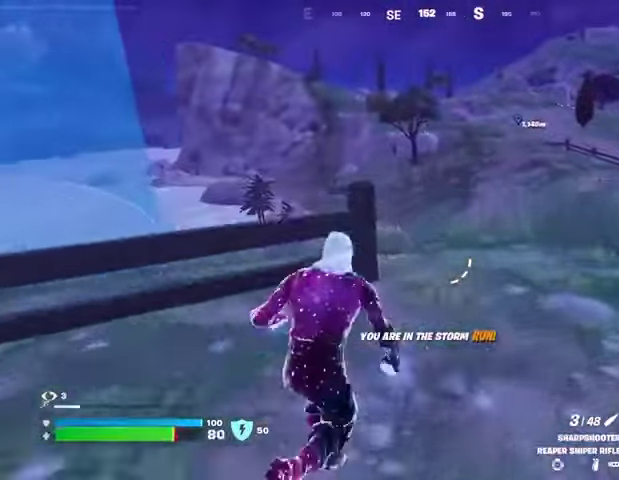
{"buttons": ["L2"], "left_stick": "up", "right_stick": "center", "events": [[300, "L2", "down"]]}
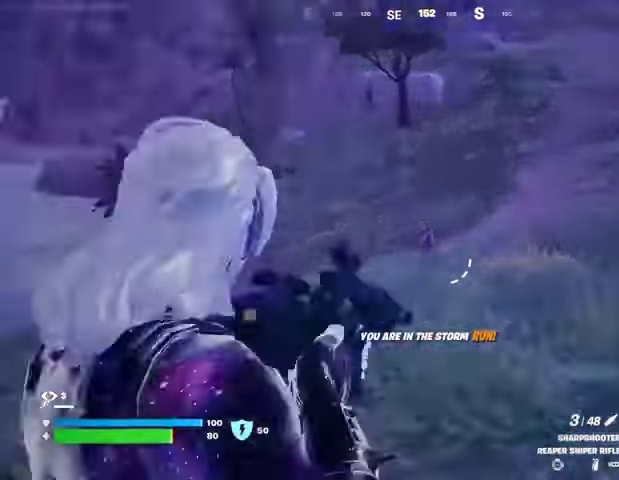
{"buttons": ["R2"], "left_stick": "down-left", "right_stick": "left", "events": [[33, "right_stick", "up"], [167, "right_stick", "center"], [333, "right_stick", "down-left"], [400, "left_stick", "down-left"], [433, "R2", "down"], [467, "right_stick", "left"], [500, "L2", "up"]]}
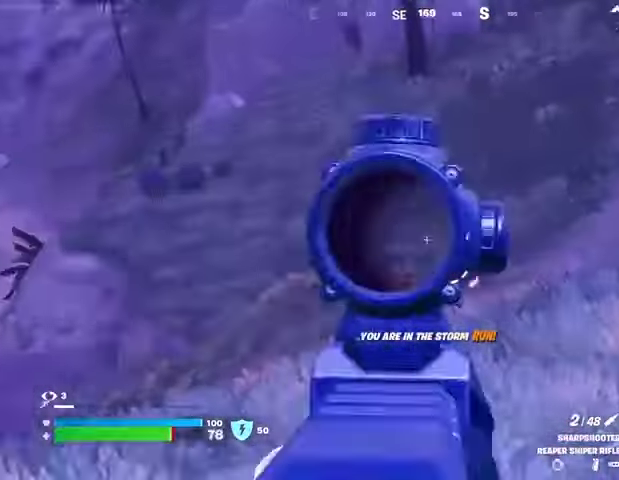
{"buttons": ["L2"], "left_stick": "up-right", "right_stick": "center", "events": [[33, "R2", "up"], [133, "R1", "down"], [167, "right_stick", "center"], [200, "R1", "up"], [267, "R1", "down"], [267, "right_stick", "left"], [333, "R1", "up"], [367, "right_stick", "center"], [467, "L2", "down"], [467, "left_stick", "up-right"]]}
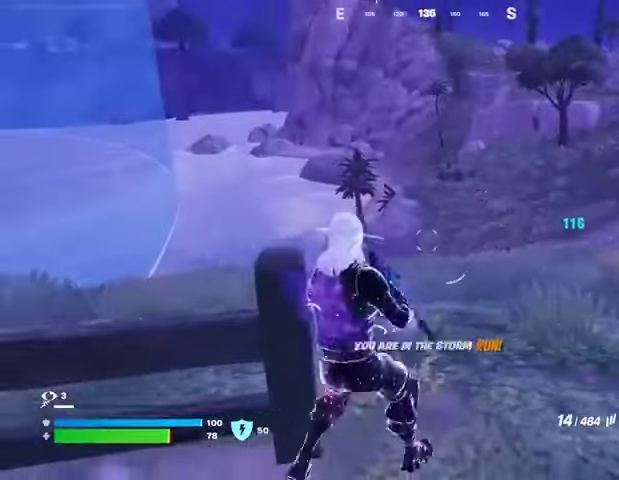
{"buttons": ["L2"], "left_stick": "down", "right_stick": "down-left", "events": [[167, "left_stick", "right"], [267, "left_stick", "down-right"], [333, "right_stick", "down-right"], [433, "right_stick", "down-left"], [500, "left_stick", "down"]]}
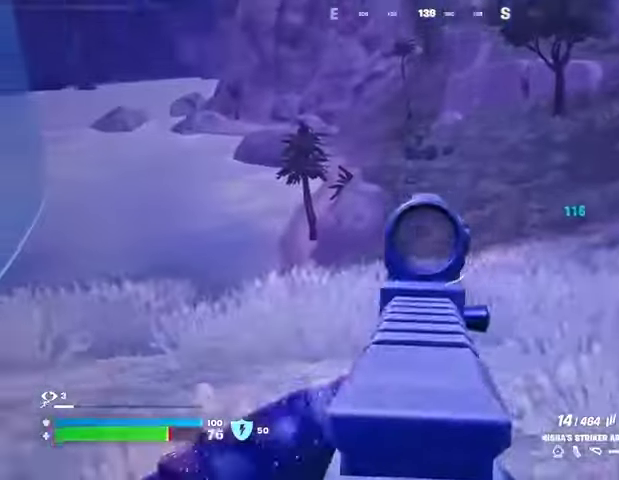
{"buttons": ["L2", "R2"], "left_stick": "right", "right_stick": "down-left", "events": [[167, "right_stick", "center"], [200, "left_stick", "left"], [233, "right_stick", "left"], [333, "left_stick", "up-right"], [367, "R2", "down"], [367, "right_stick", "down-left"], [433, "left_stick", "right"]]}
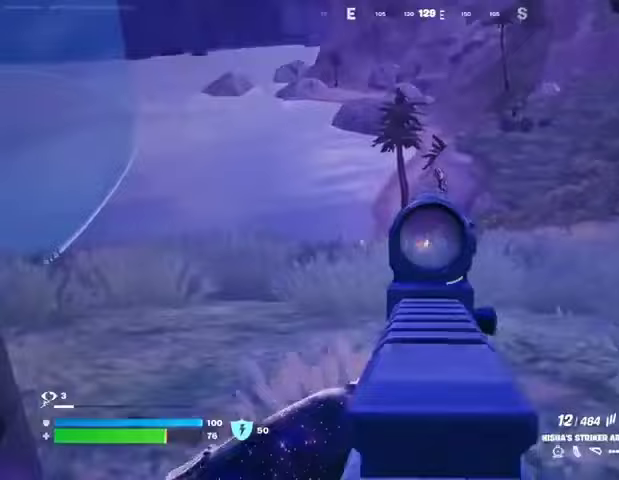
{"buttons": ["R1", "L3"], "left_stick": "up-left", "right_stick": "left", "events": [[67, "left_stick", "down-right"], [100, "right_stick", "center"], [200, "L2", "up"], [200, "R2", "up"], [233, "right_stick", "left"], [267, "left_stick", "left"], [300, "R1", "down"], [333, "R1", "up"], [433, "R1", "down"], [467, "left_stick", "up-left"], [500, "L3", "down"]]}
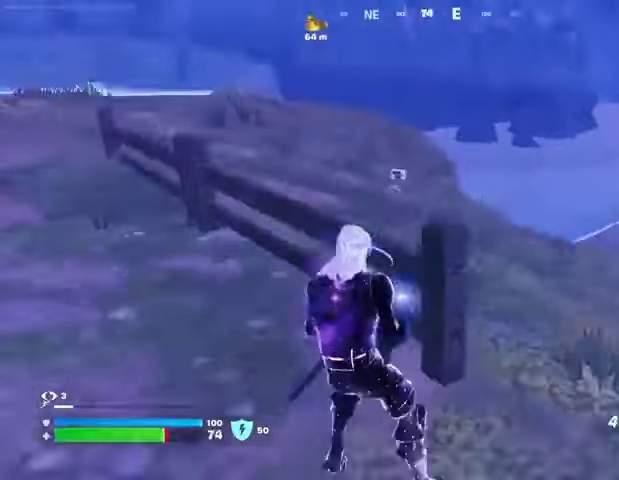
{"buttons": [], "left_stick": "up", "right_stick": "up", "events": [[33, "R1", "up"], [100, "L3", "up"], [100, "left_stick", "up"], [133, "right_stick", "center"], [233, "CROSS", "down"], [300, "CROSS", "up"], [467, "right_stick", "up"]]}
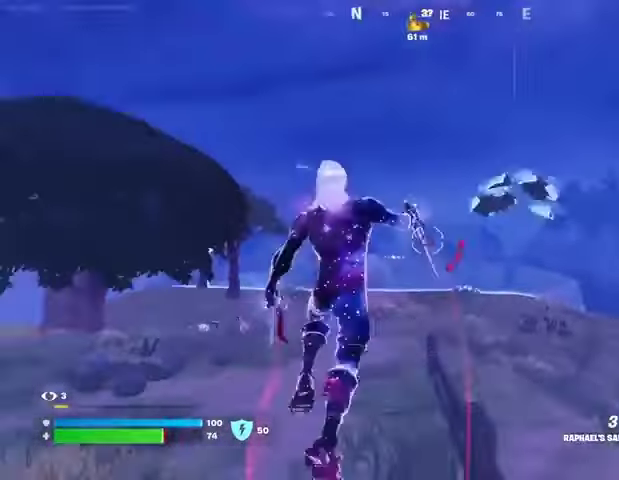
{"buttons": [], "left_stick": "up", "right_stick": "up-right", "events": [[33, "L2", "down"], [67, "right_stick", "center"], [100, "L2", "up"], [500, "right_stick", "up-right"]]}
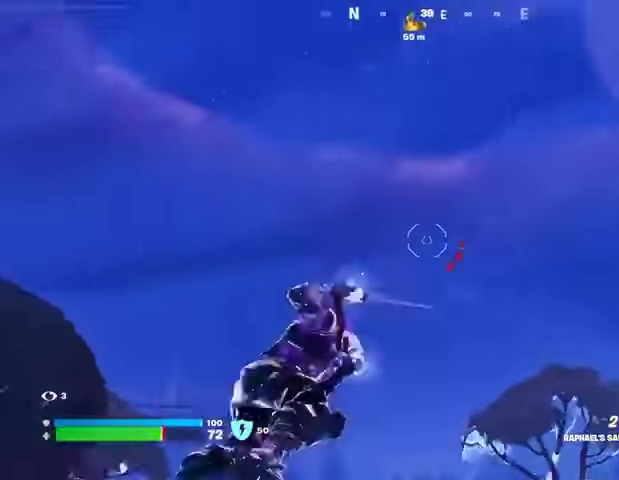
{"buttons": [], "left_stick": "up", "right_stick": "center", "events": [[33, "right_stick", "center"], [67, "right_stick", "down"], [367, "right_stick", "center"]]}
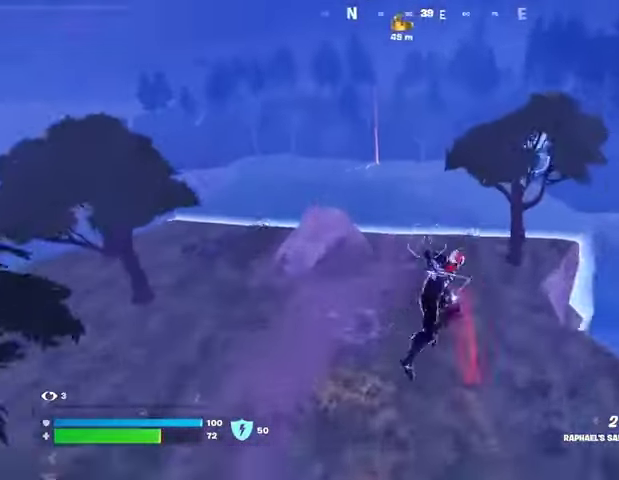
{"buttons": [], "left_stick": "up-left", "right_stick": "center", "events": [[167, "right_stick", "up"], [200, "L2", "down"], [300, "L2", "up"], [300, "right_stick", "center"], [400, "left_stick", "up-left"]]}
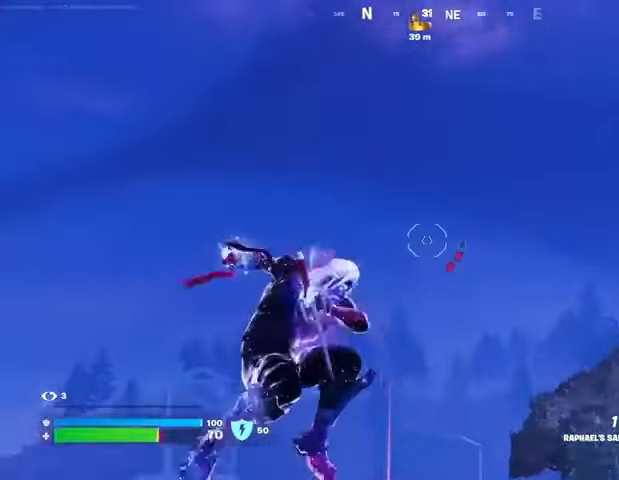
{"buttons": [], "left_stick": "up-left", "right_stick": "down", "events": [[167, "right_stick", "up-left"], [267, "right_stick", "down"]]}
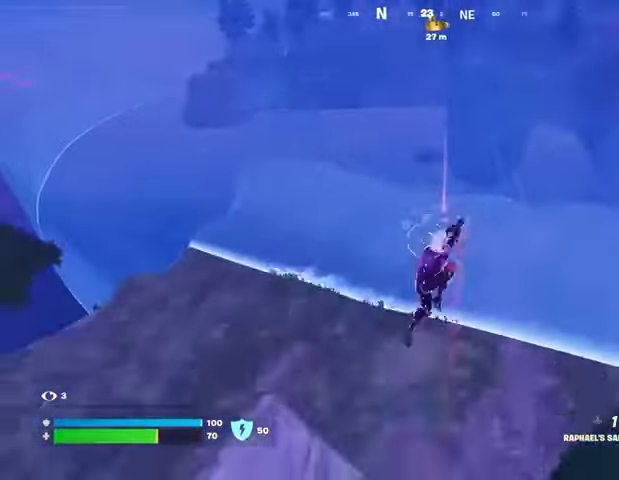
{"buttons": [], "left_stick": "up", "right_stick": "center", "events": [[33, "right_stick", "center"], [167, "left_stick", "up"]]}
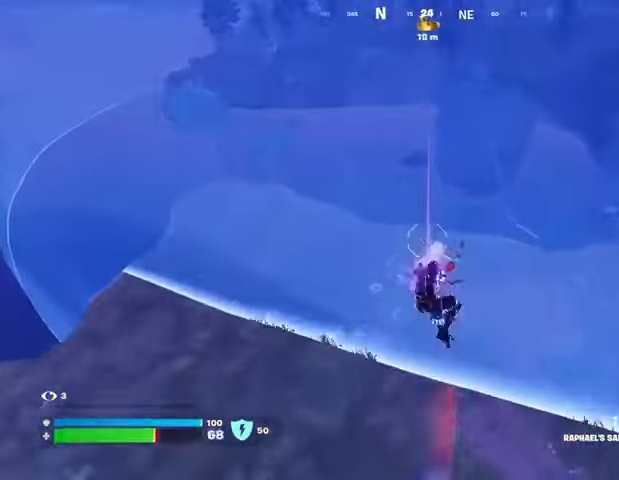
{"buttons": [], "left_stick": "up-right", "right_stick": "center", "events": [[167, "left_stick", "up-right"], [200, "R3", "down"], [267, "R3", "up"], [433, "TRIANGLE", "down"], [500, "TRIANGLE", "up"]]}
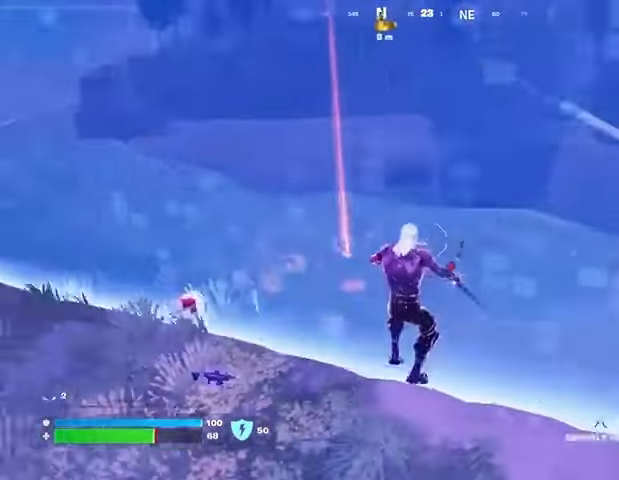
{"buttons": ["CROSS"], "left_stick": "up", "right_stick": "center", "events": [[100, "right_stick", "up"], [233, "right_stick", "center"], [267, "left_stick", "up"], [433, "CROSS", "down"], [433, "L3", "down"], [500, "L3", "up"]]}
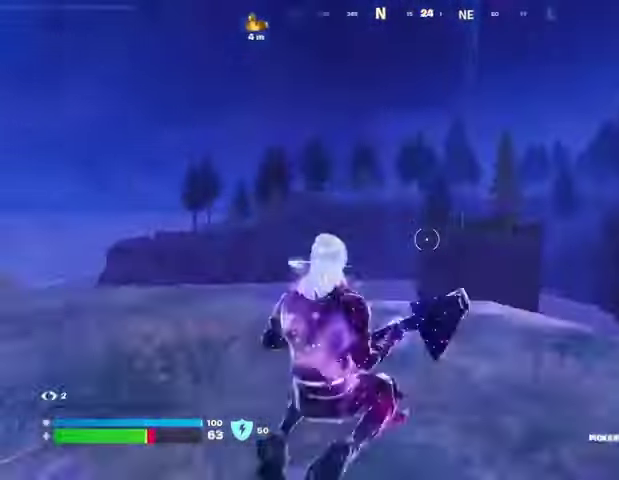
{"buttons": ["R1"], "left_stick": "up", "right_stick": "down-right", "events": [[33, "CROSS", "up"], [100, "right_stick", "up"], [167, "right_stick", "center"], [200, "SQUARE", "down"], [267, "SQUARE", "up"], [433, "right_stick", "down-right"], [467, "R1", "down"]]}
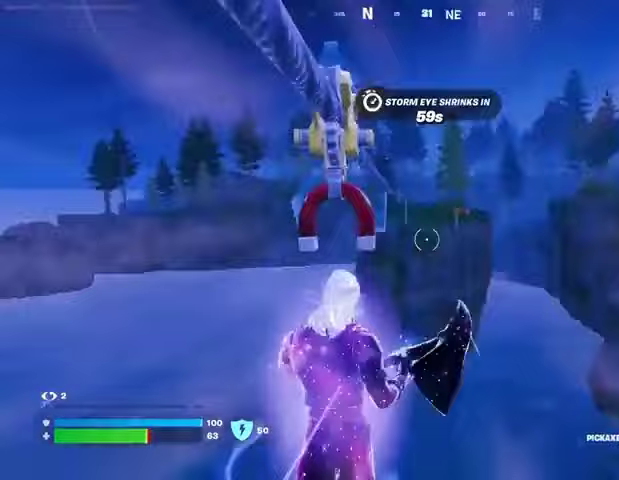
{"buttons": [], "left_stick": "left", "right_stick": "center", "events": [[67, "R1", "up"], [100, "L1", "down"], [133, "left_stick", "up-left"], [167, "L1", "up"], [267, "L1", "down"], [333, "L1", "up"], [333, "left_stick", "left"], [400, "right_stick", "center"]]}
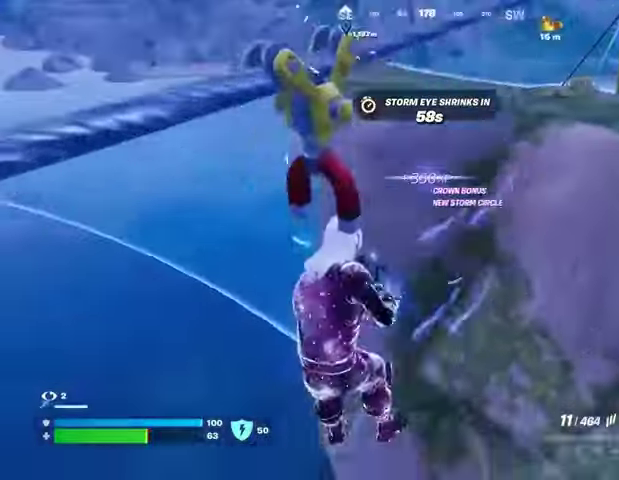
{"buttons": ["L2"], "left_stick": "left", "right_stick": "left", "events": [[100, "right_stick", "up-left"], [200, "right_stick", "center"], [467, "right_stick", "left"], [500, "L2", "down"]]}
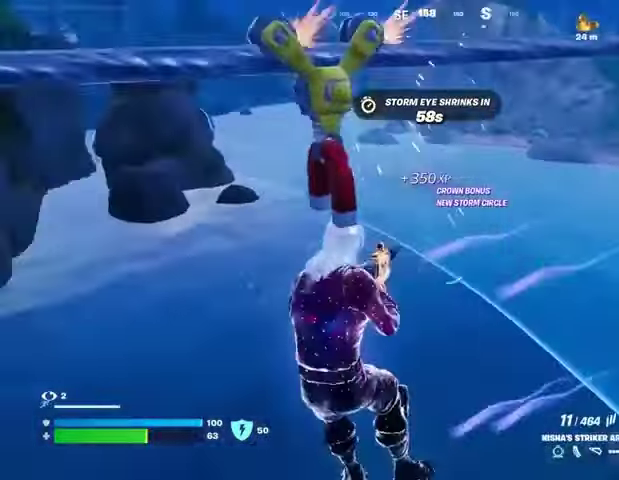
{"buttons": ["L2"], "left_stick": "up-left", "right_stick": "down", "events": [[33, "left_stick", "up-left"], [167, "right_stick", "down-right"], [500, "right_stick", "down"]]}
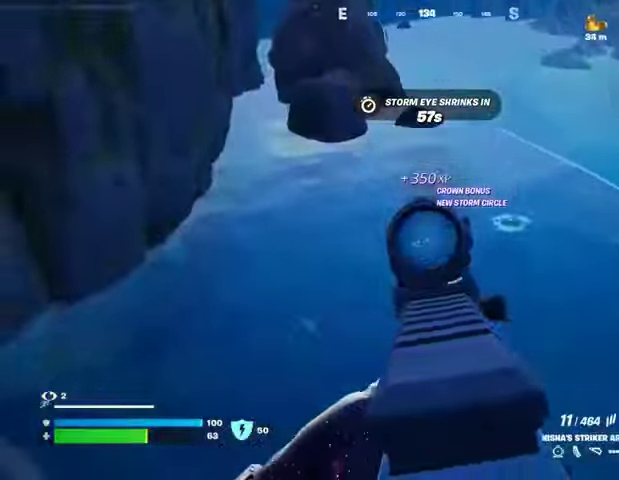
{"buttons": ["L2", "R2"], "left_stick": "up-left", "right_stick": "down-right", "events": [[67, "R2", "down"], [167, "right_stick", "down-right"]]}
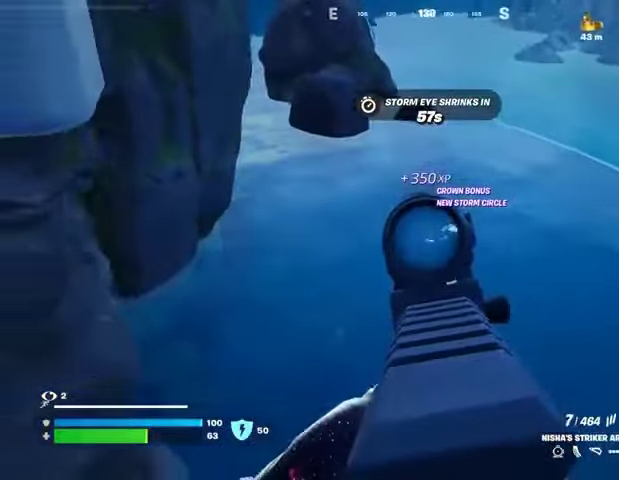
{"buttons": [], "left_stick": "up-left", "right_stick": "center", "events": [[200, "right_stick", "down"], [300, "right_stick", "up-left"], [433, "right_stick", "right"], [500, "L2", "up"], [500, "R2", "up"], [500, "right_stick", "center"]]}
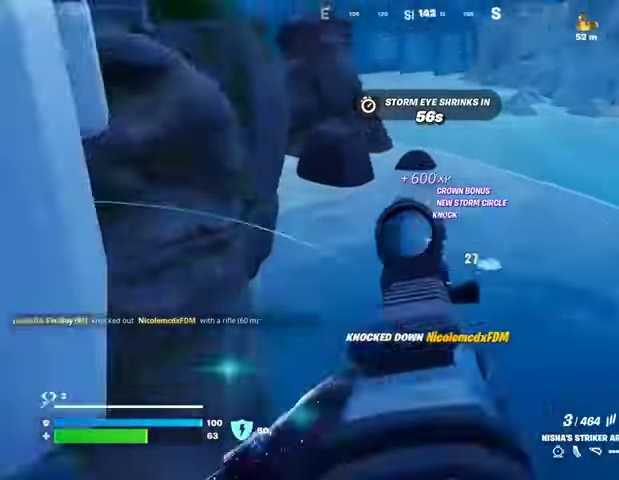
{"buttons": [], "left_stick": "up", "right_stick": "center", "events": [[67, "SQUARE", "down"], [100, "SQUARE", "up"], [133, "right_stick", "left"], [200, "left_stick", "up"], [200, "right_stick", "up-left"], [433, "right_stick", "center"]]}
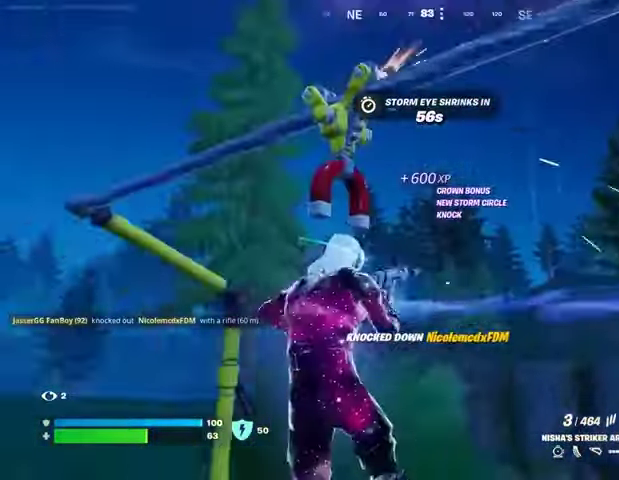
{"buttons": [], "left_stick": "up-left", "right_stick": "right", "events": [[100, "right_stick", "down"], [300, "right_stick", "center"], [433, "right_stick", "right"], [500, "left_stick", "up-left"]]}
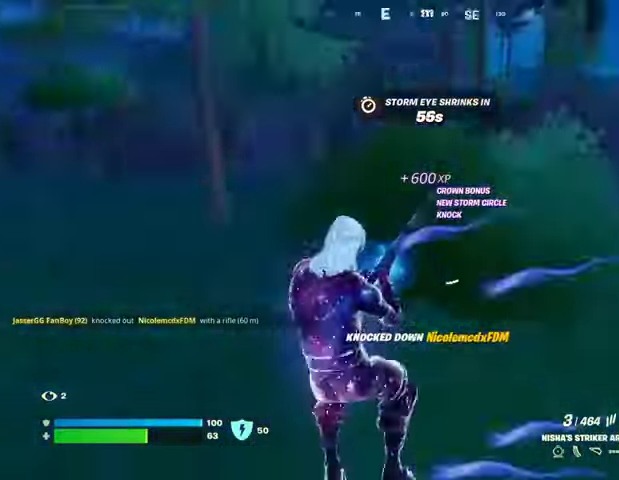
{"buttons": [], "left_stick": "up", "right_stick": "center", "events": [[167, "right_stick", "center"], [433, "left_stick", "up"]]}
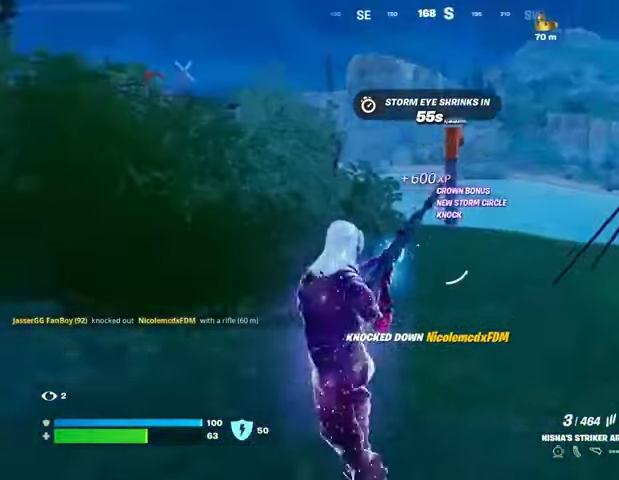
{"buttons": [], "left_stick": "up", "right_stick": "center", "events": []}
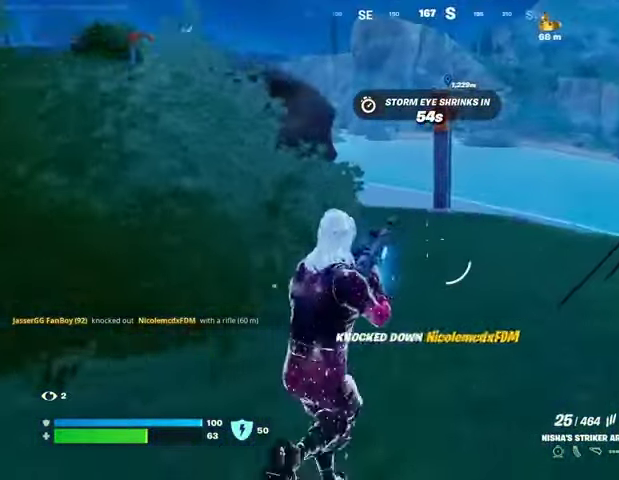
{"buttons": [], "left_stick": "up", "right_stick": "center", "events": [[267, "L1", "down"], [333, "L1", "up"], [400, "L1", "down"], [467, "L1", "up"]]}